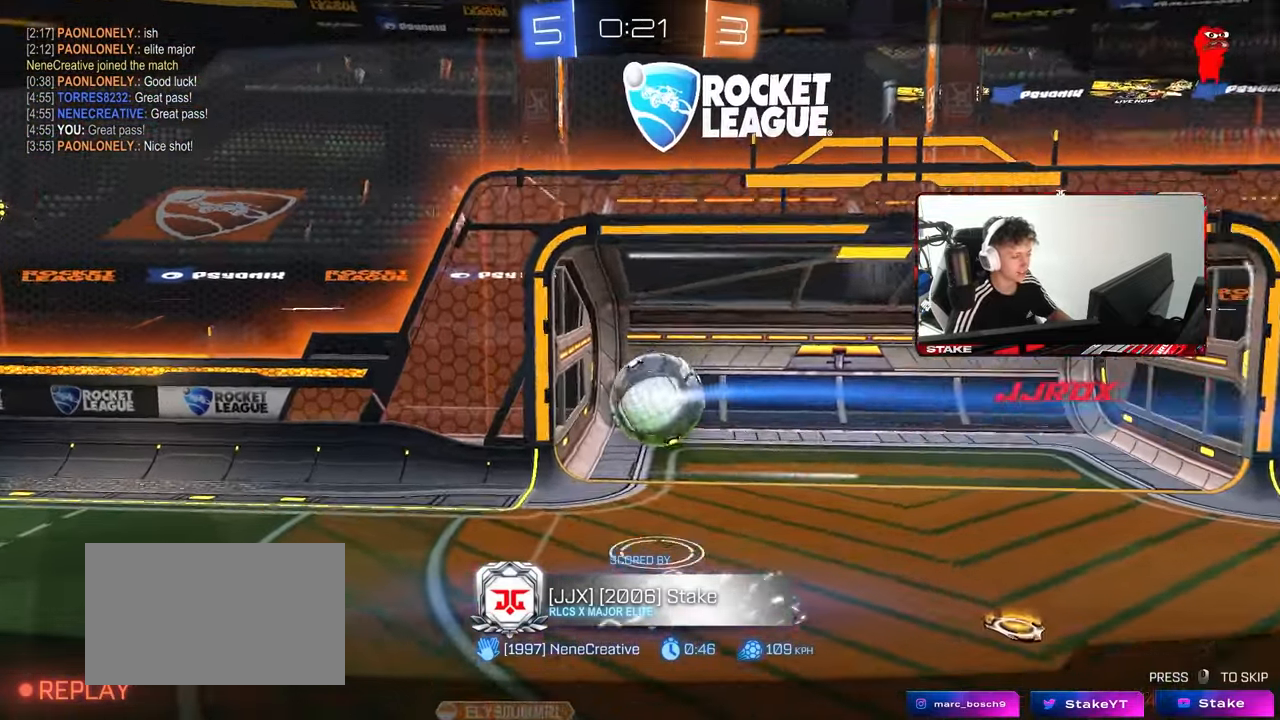
Gameplay with keyboard and mouse; each line is a JSON object with the keys and mouse buttons held at the frame after it. "events" lists presses ("down") and releases ("up") of "1", "2", "3", "4", "5", "a", "alt", "c", "caps_lock", "ctrl", "d", "e", "f", "g", "q", "r", "s", "shift", "space", "t", "tab", "v", "w", "x", "z", "mouse_left", "mouse_wheel" and "mouse_right" between this image and that frame as [ms after this image, input, new state], when the widget could be followed in between. "mouse_left", "mouse_wheel", "mouse_right" = the "left", "wheel", "right" buttons of the "mouse" list. No other keys are recorded. "wheel" means that the mouse wheel is clicked or scrolled. "mouse_move" is the direction in which the mouse moves at that frame (one of eight, or "still"), when it could be read.
{"keys": [], "mouse": [], "mouse_move": "still", "events": [[50, "tab", "down"], [100, "mouse_right", "up"], [383, "tab", "up"]]}
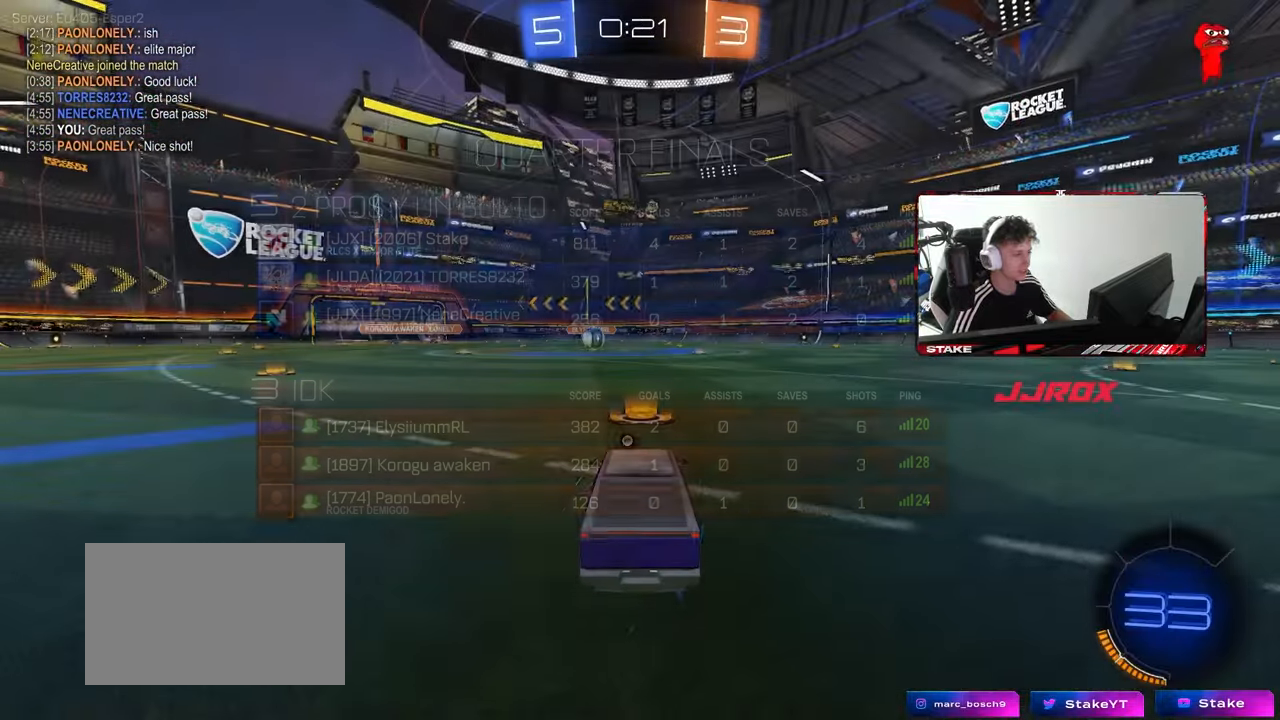
{"keys": ["tab"], "mouse": [], "mouse_move": "still", "events": [[400, "tab", "down"]]}
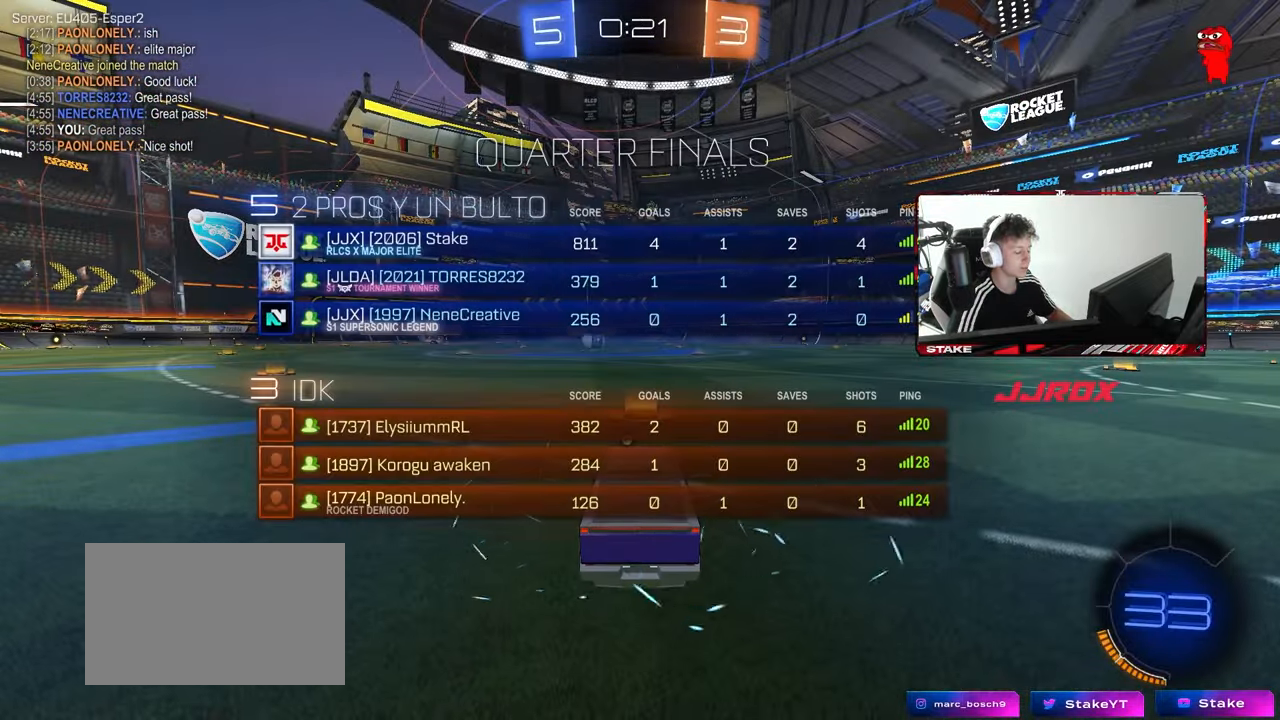
{"keys": [], "mouse": [], "mouse_move": "still", "events": [[217, "tab", "up"]]}
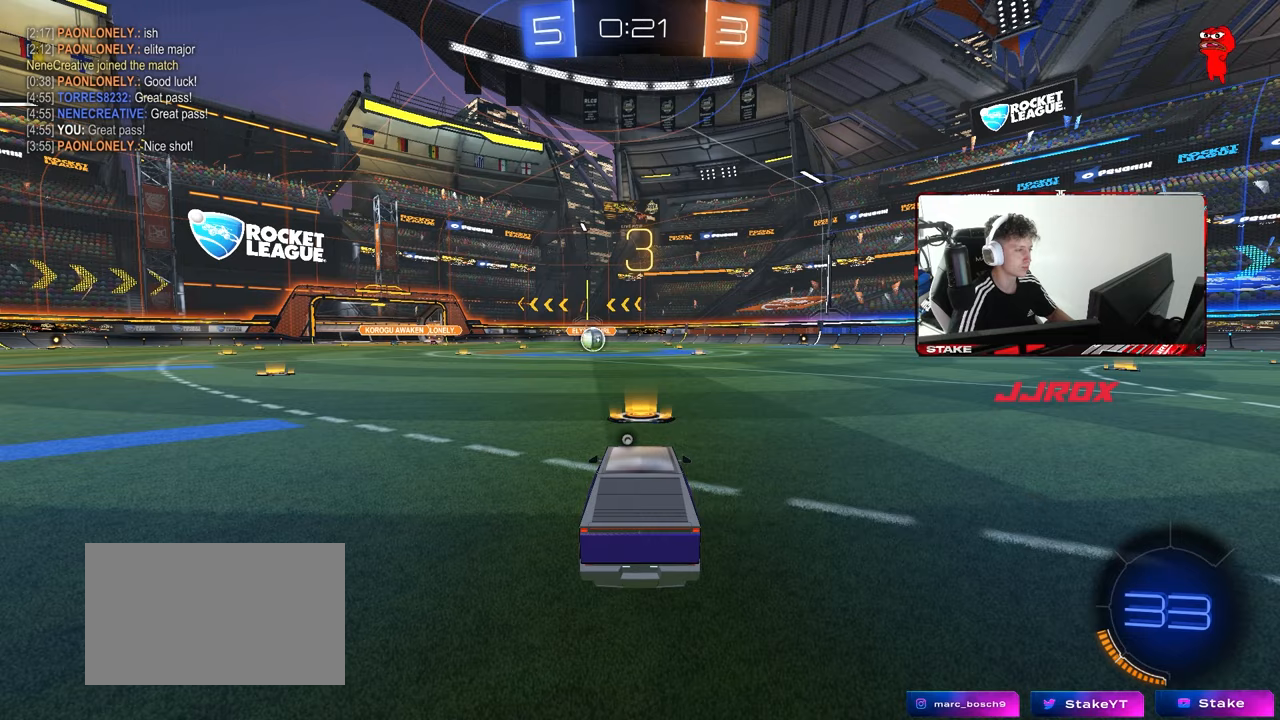
{"keys": ["tab"], "mouse": [], "mouse_move": "still", "events": [[233, "tab", "down"]]}
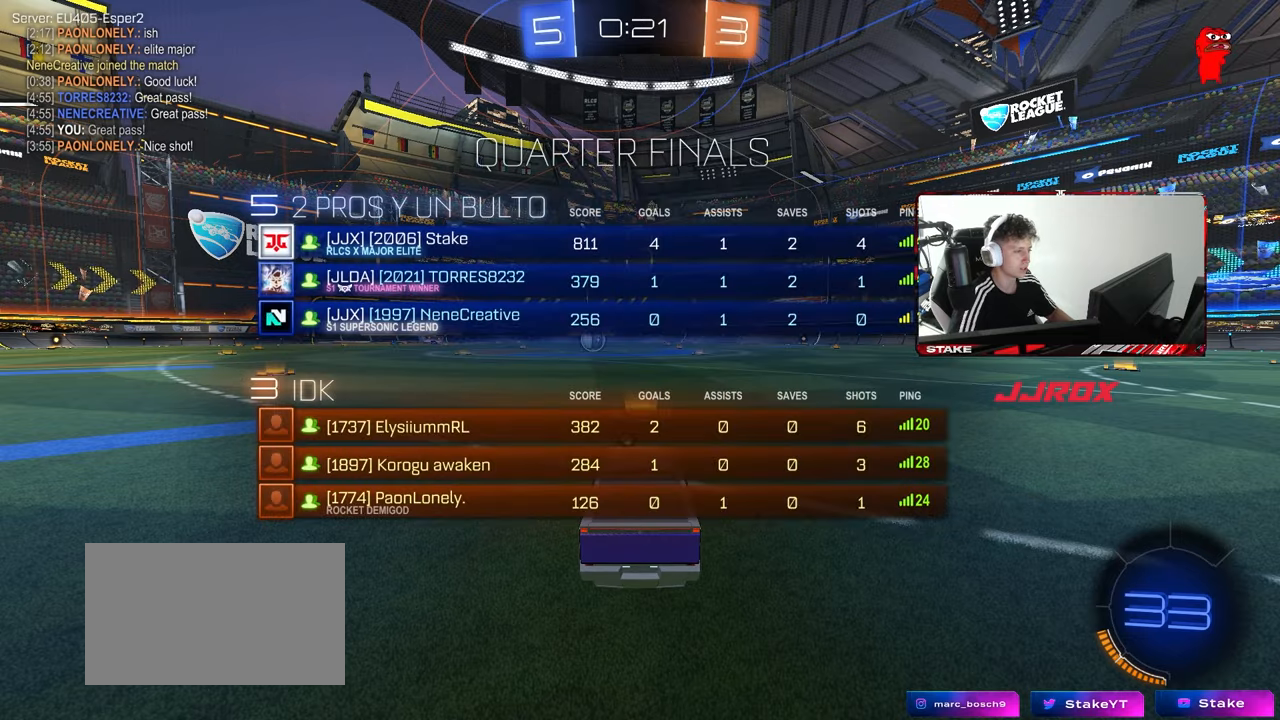
{"keys": ["tab"], "mouse": [], "mouse_move": "still", "events": [[117, "space", "down"], [250, "space", "up"]]}
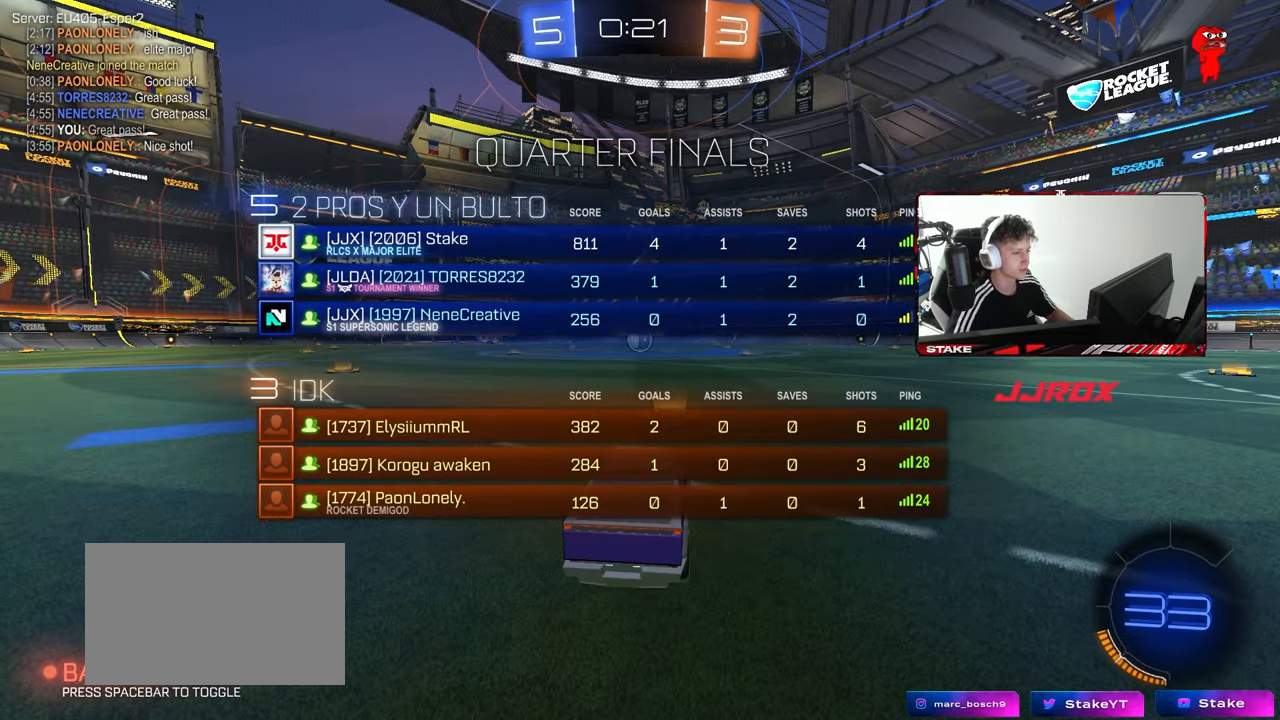
{"keys": ["w"], "mouse": ["left"], "mouse_move": "left", "events": [[83, "w", "down"], [133, "mouse_left", "down"], [317, "tab", "up"]]}
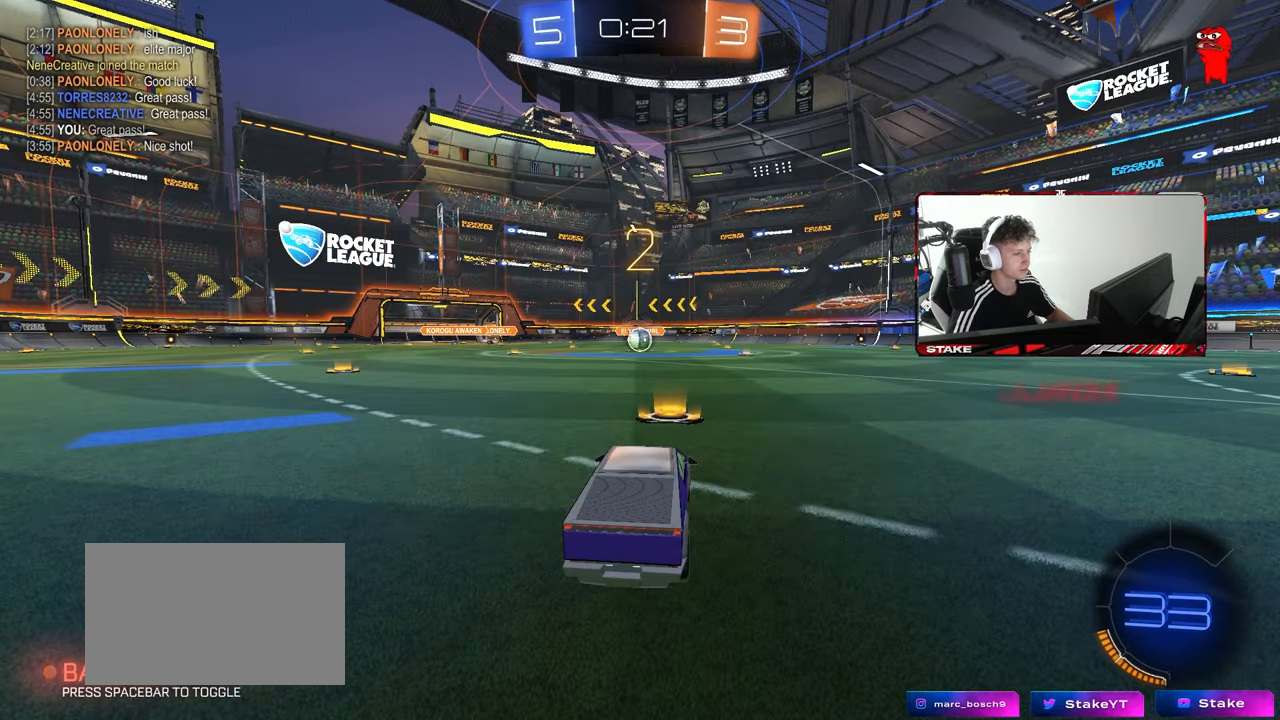
{"keys": ["tab", "w"], "mouse": ["left"], "mouse_move": "down-left", "events": [[100, "tab", "down"]]}
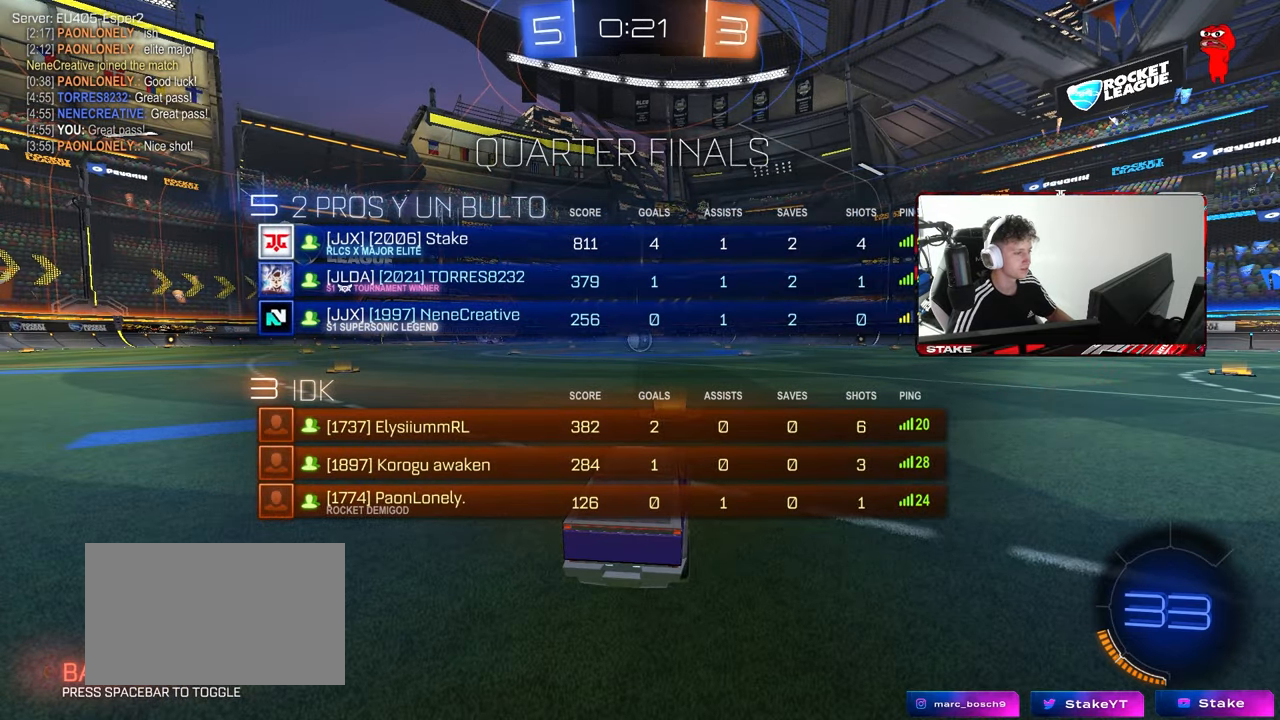
{"keys": ["w"], "mouse": ["left"], "mouse_move": "up-left", "events": [[117, "tab", "up"]]}
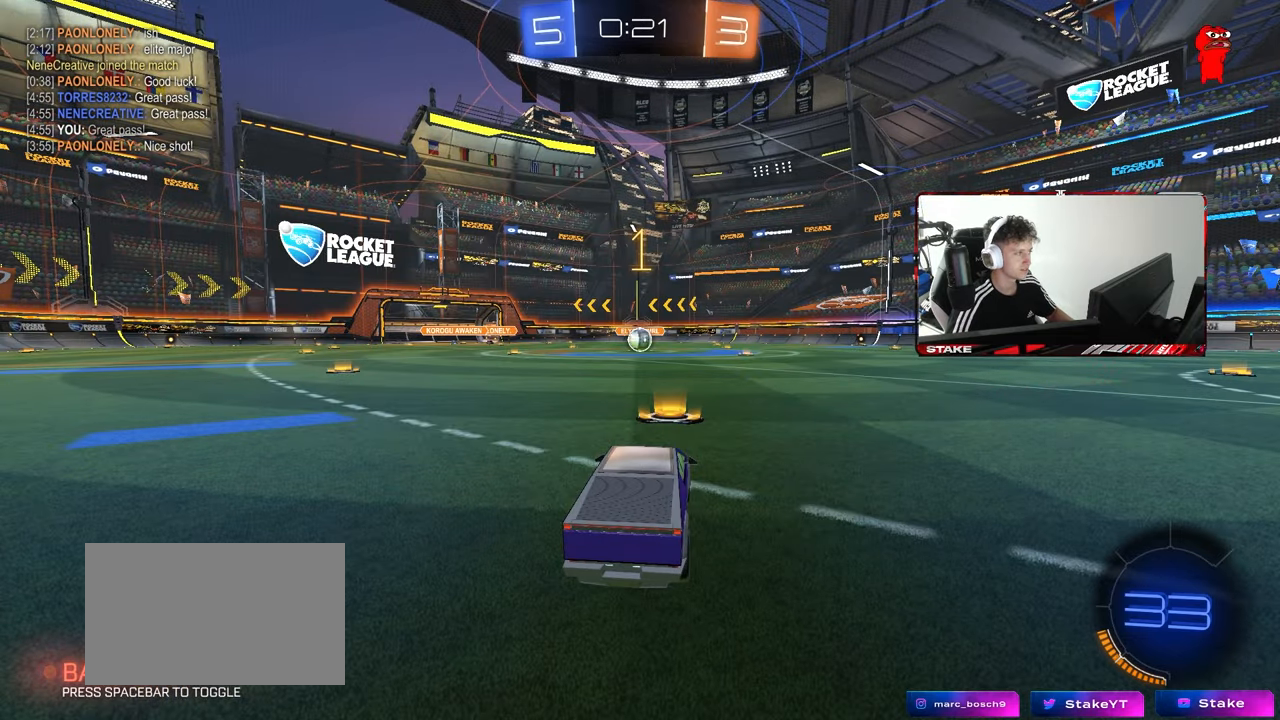
{"keys": ["a", "w"], "mouse": ["left", "right"], "mouse_move": "still", "events": [[417, "d", "down"], [417, "mouse_right", "down"], [467, "d", "up"], [500, "a", "down"]]}
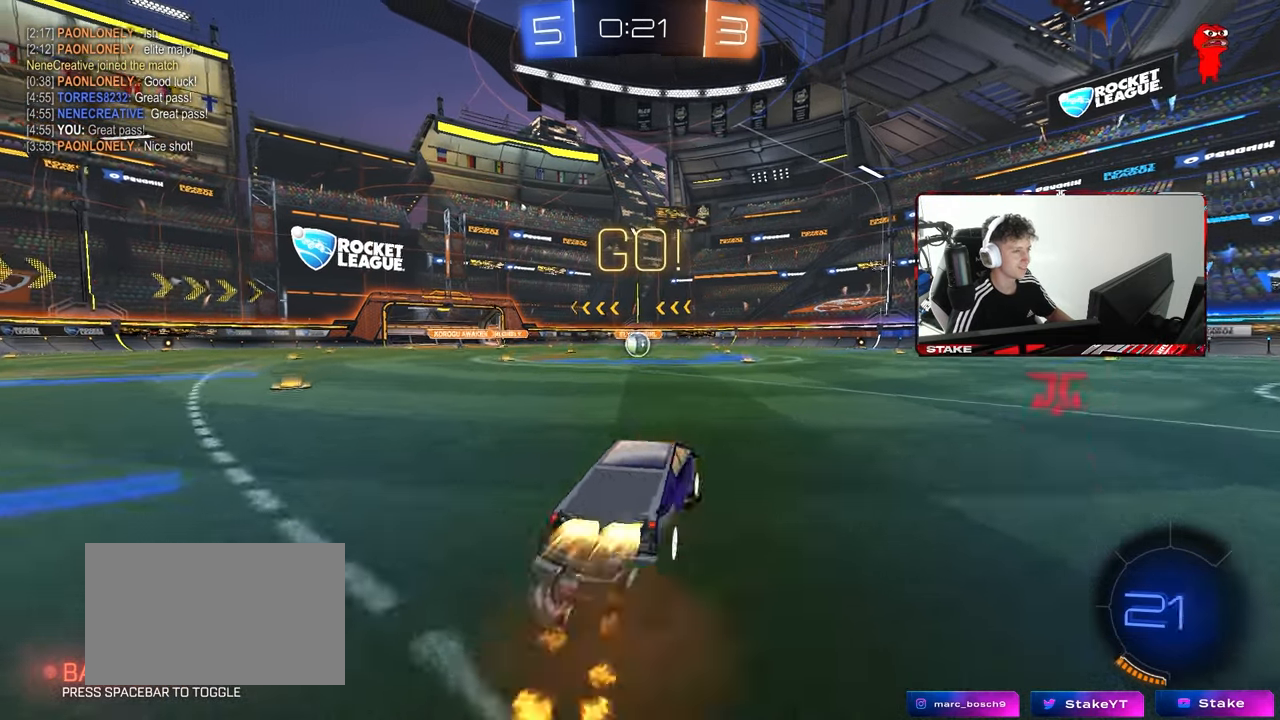
{"keys": ["a", "s", "shift"], "mouse": ["left"], "mouse_move": "still", "events": [[50, "shift", "down"], [100, "s", "down"], [100, "w", "up"], [200, "mouse_right", "up"]]}
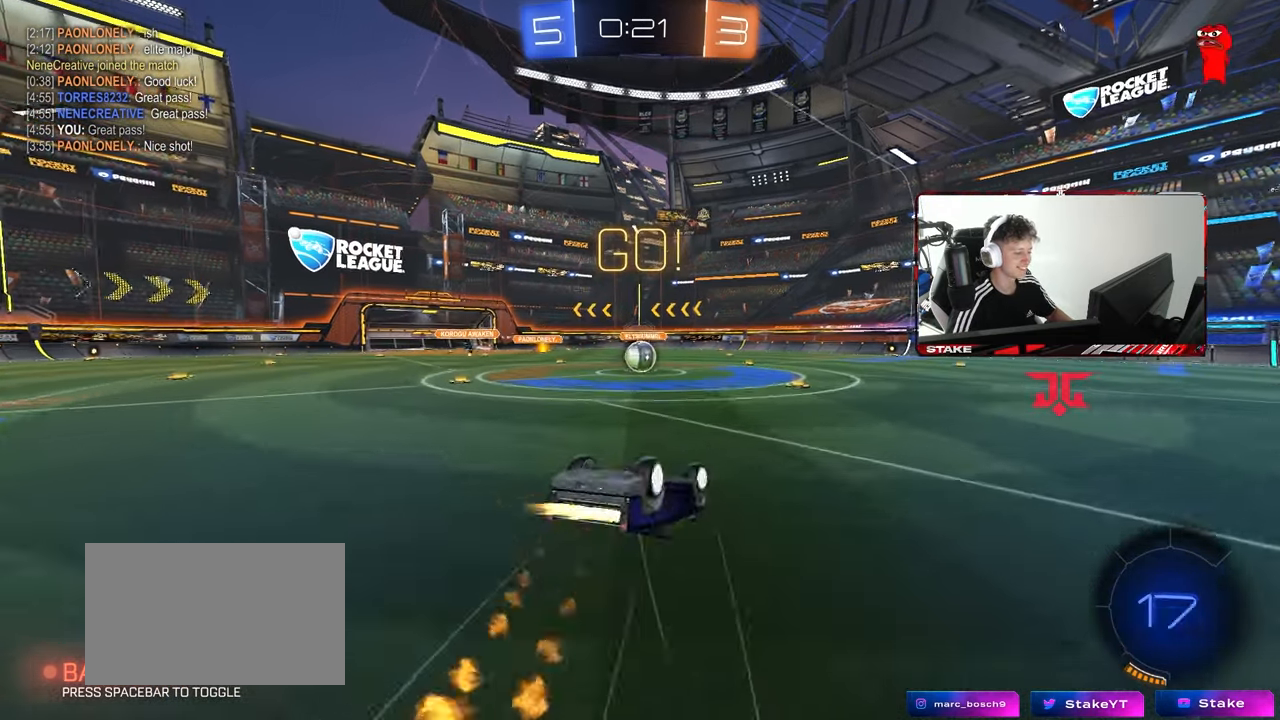
{"keys": [], "mouse": [], "mouse_move": "still", "events": [[17, "s", "up"], [117, "s", "down"], [350, "s", "up"], [350, "shift", "up"], [400, "mouse_left", "up"], [433, "a", "up"]]}
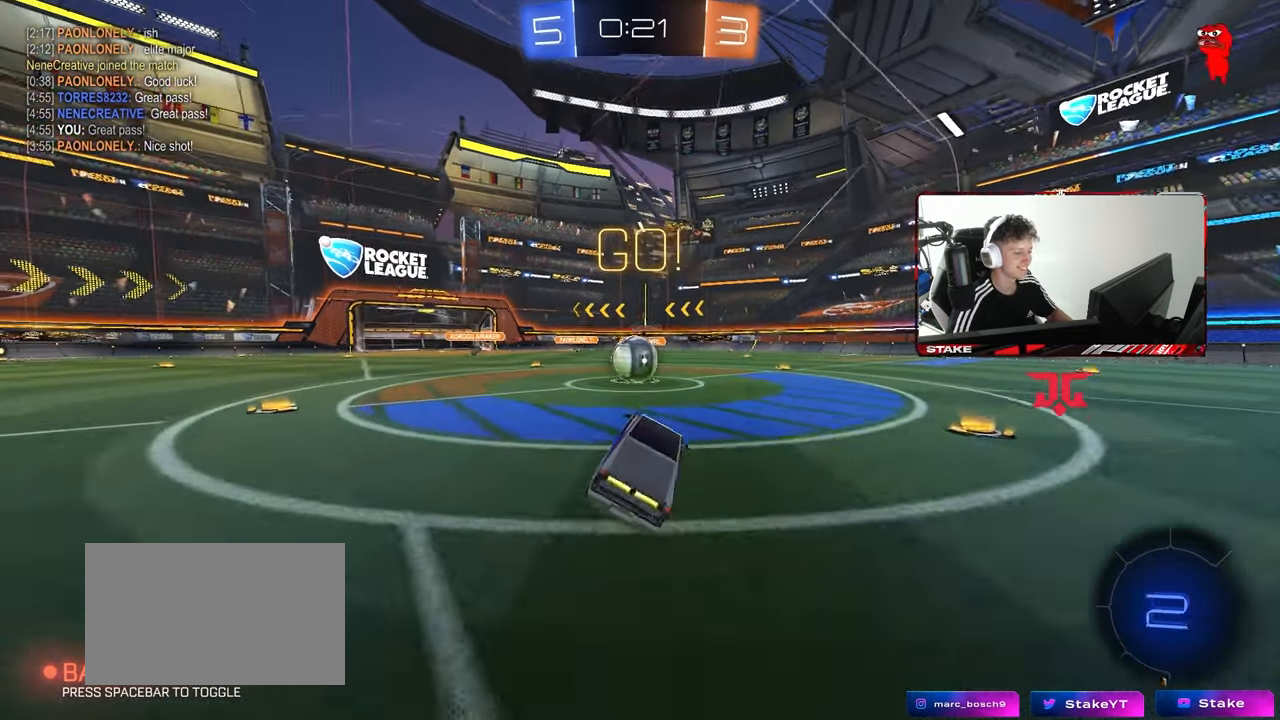
{"keys": ["a", "shift"], "mouse": ["right"], "mouse_move": "down-left", "events": [[83, "w", "down"], [183, "d", "down"], [267, "d", "up"], [267, "mouse_right", "down"], [267, "w", "up"], [317, "a", "down"], [317, "shift", "down"], [367, "mouse_right", "up"], [417, "mouse_right", "down"]]}
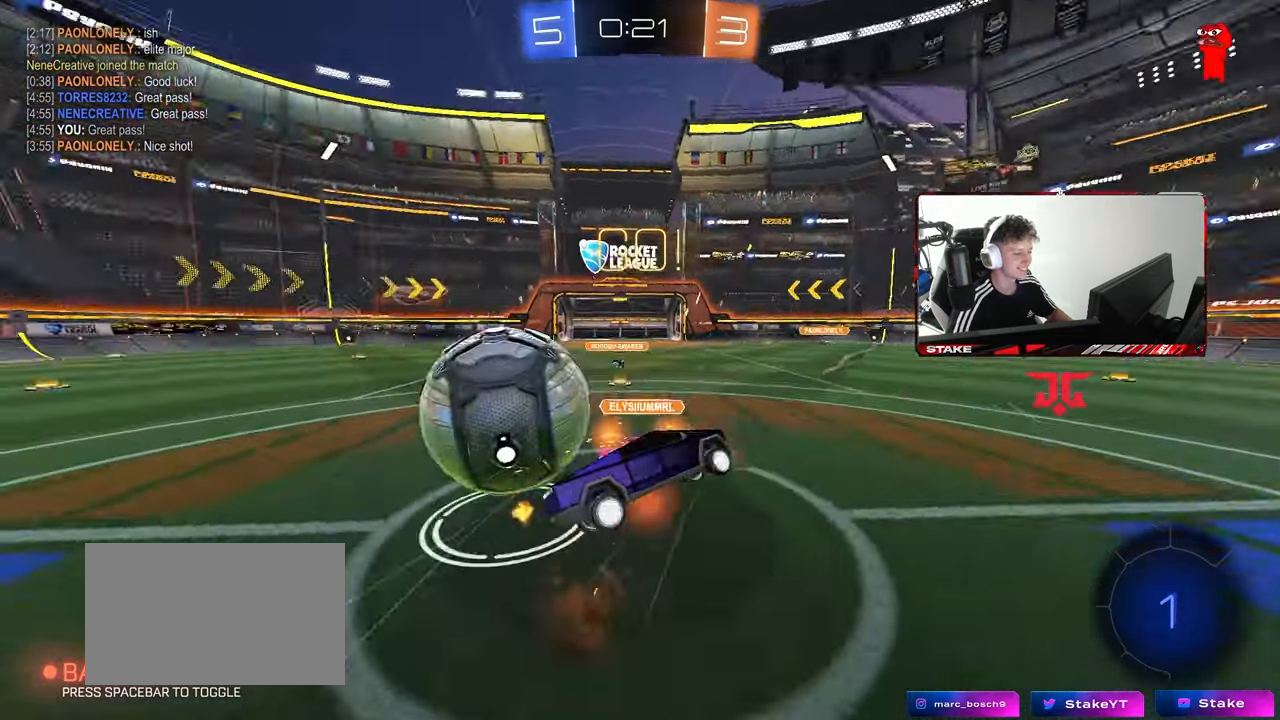
{"keys": ["a", "shift"], "mouse": [], "mouse_move": "still", "events": [[150, "mouse_right", "up"]]}
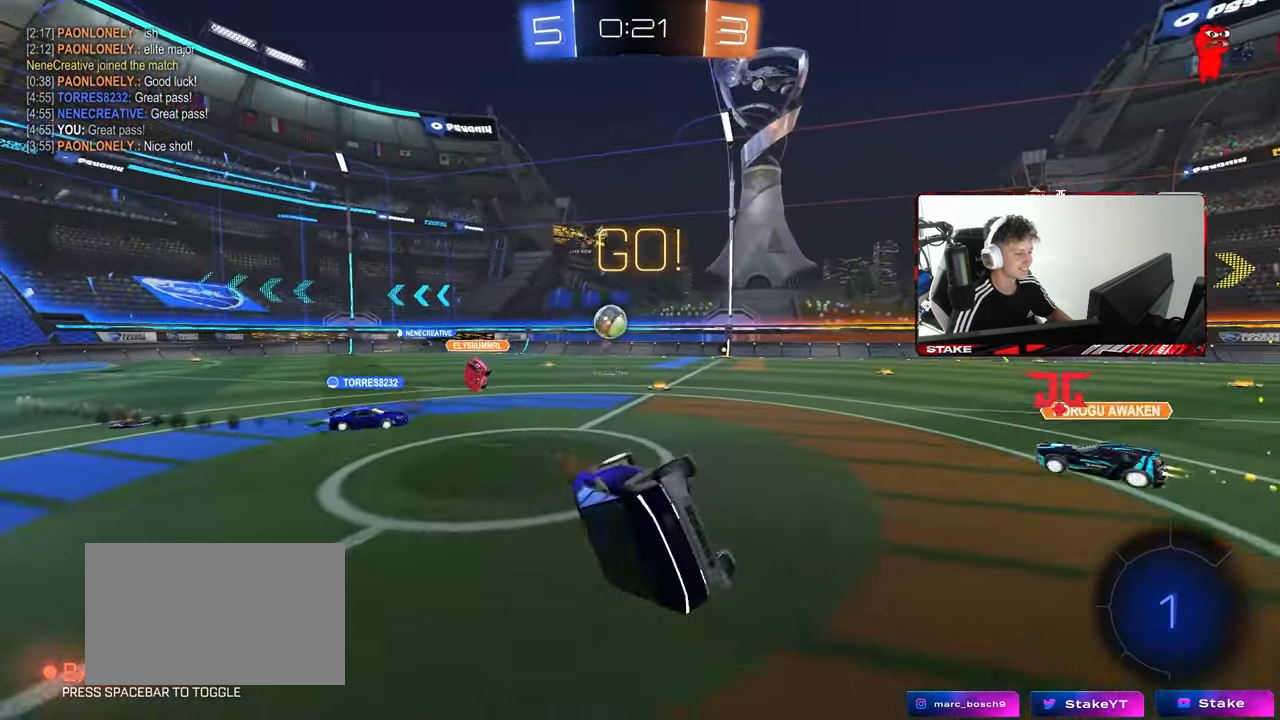
{"keys": ["d", "w"], "mouse": [], "mouse_move": "still", "events": [[167, "w", "down"], [217, "a", "up"], [217, "shift", "up"], [250, "d", "down"], [300, "w", "up"], [350, "d", "up"], [450, "w", "down"], [483, "d", "down"]]}
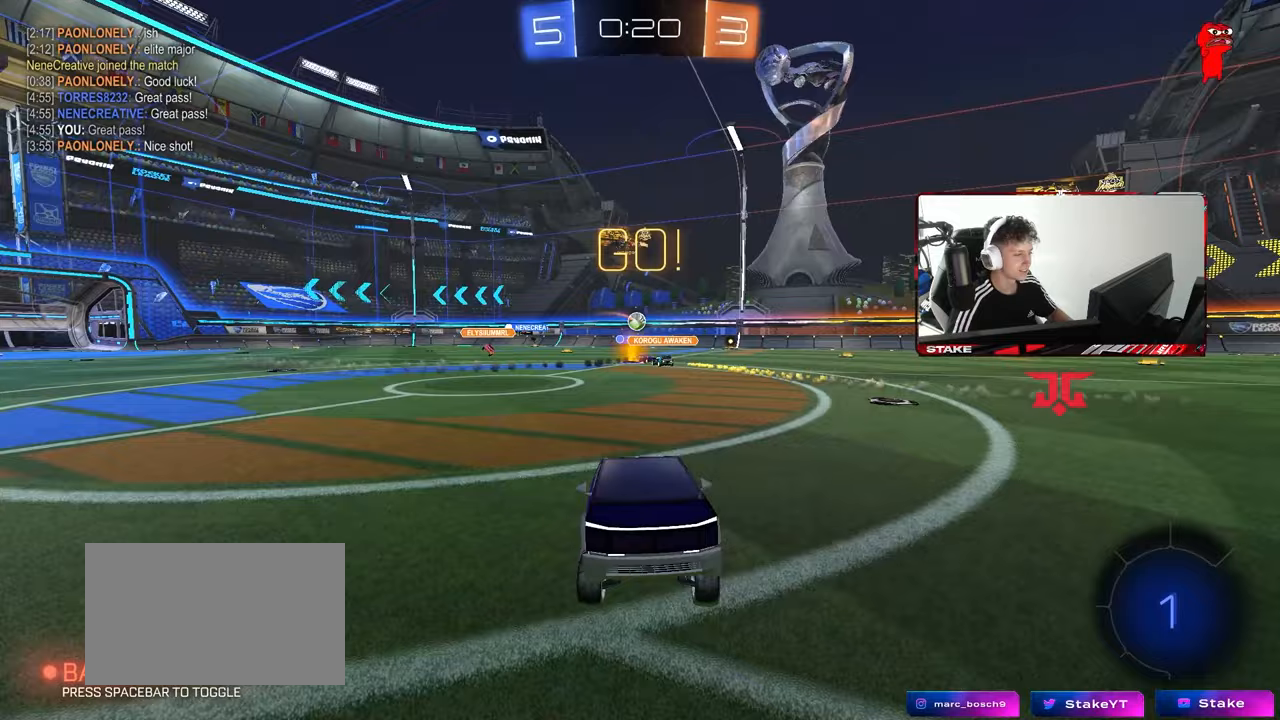
{"keys": ["w"], "mouse": ["left", "right"], "mouse_move": "still", "events": [[367, "d", "up"], [417, "mouse_left", "down"], [417, "mouse_right", "down"], [467, "mouse_right", "up"], [500, "mouse_right", "down"]]}
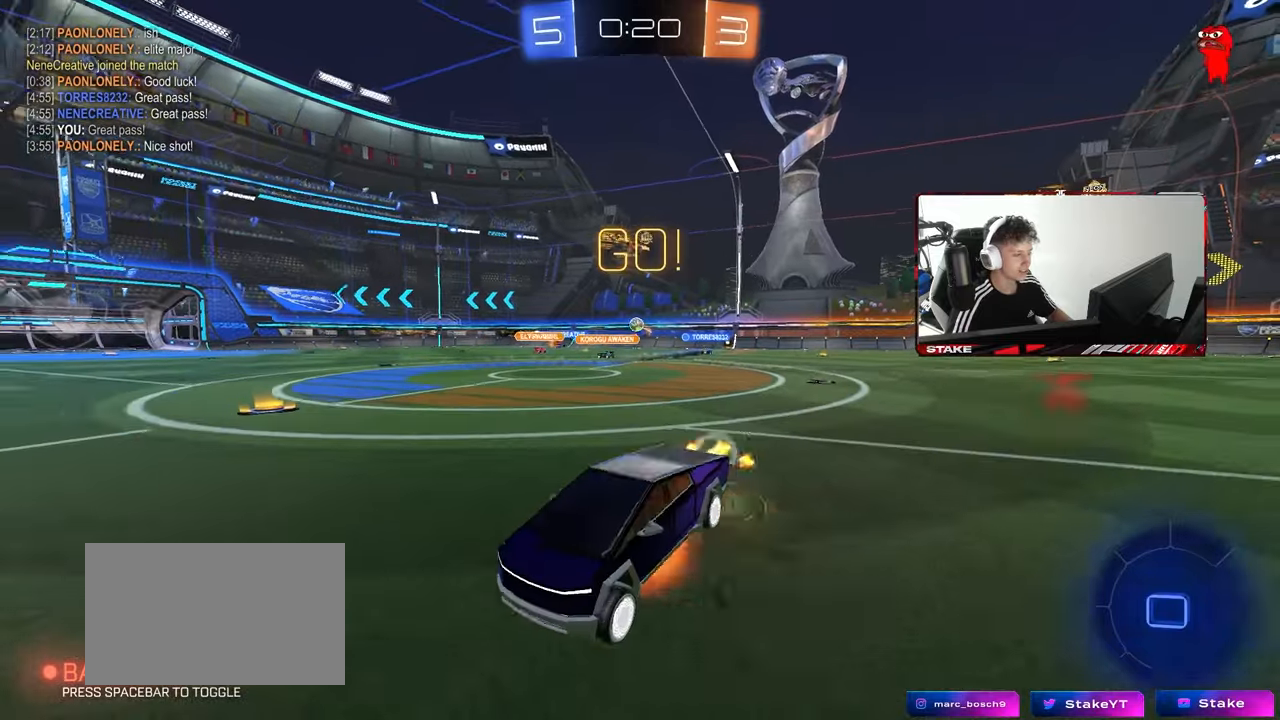
{"keys": [], "mouse": [], "mouse_move": "still", "events": [[150, "mouse_left", "up"], [200, "mouse_right", "up"], [467, "w", "up"]]}
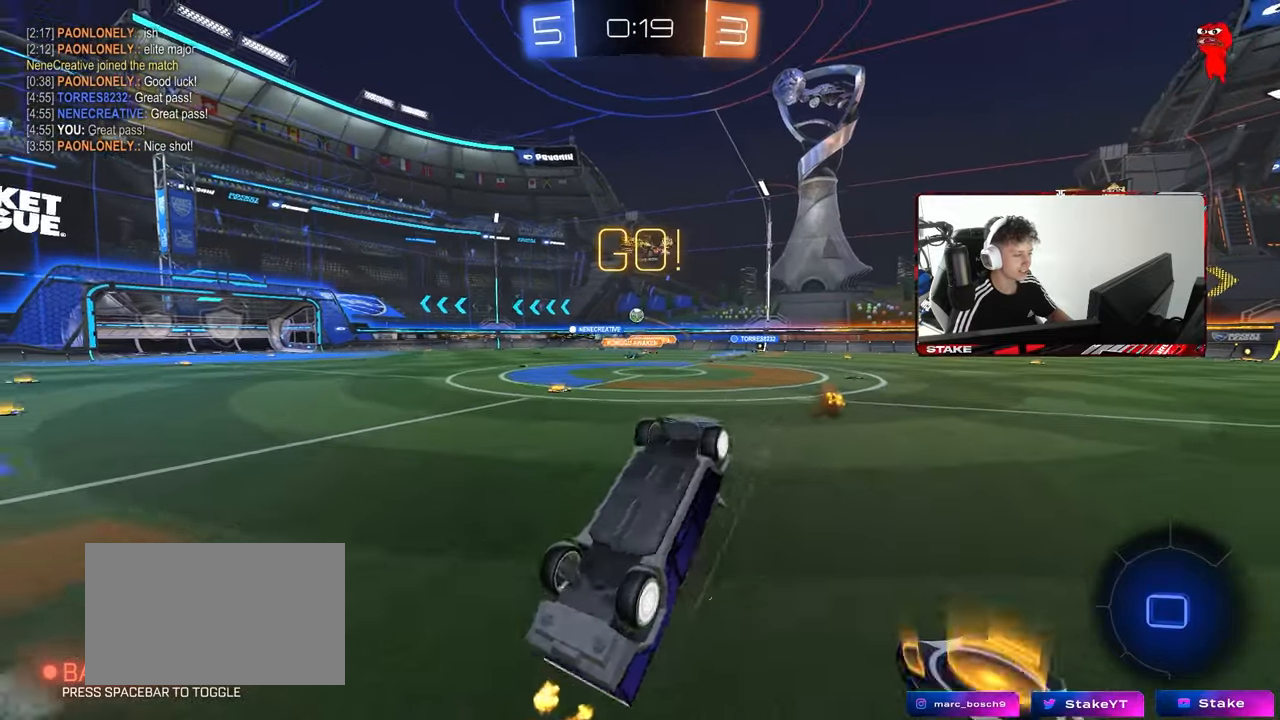
{"keys": ["d"], "mouse": [], "mouse_move": "still", "events": [[17, "d", "down"], [167, "d", "up"], [250, "d", "down"], [400, "d", "up"], [483, "d", "down"]]}
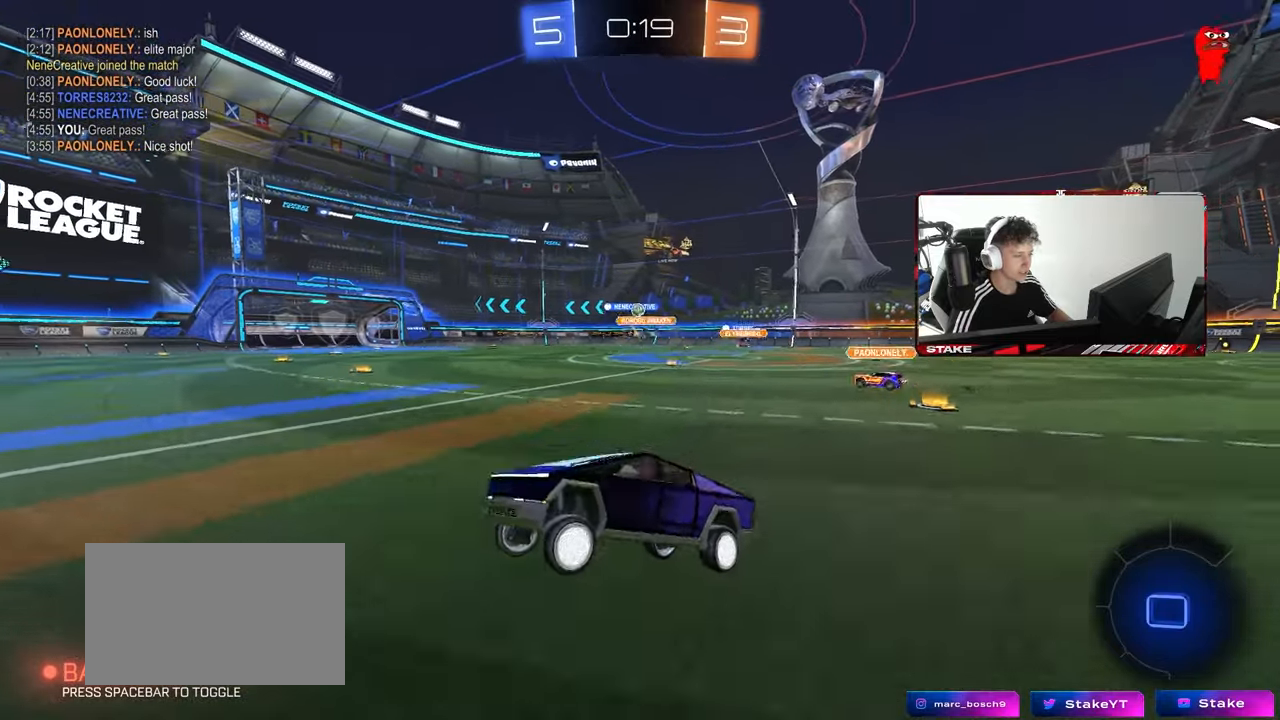
{"keys": ["w"], "mouse": [], "mouse_move": "still", "events": [[33, "w", "down"], [217, "shift", "down"], [417, "shift", "up"], [500, "d", "up"]]}
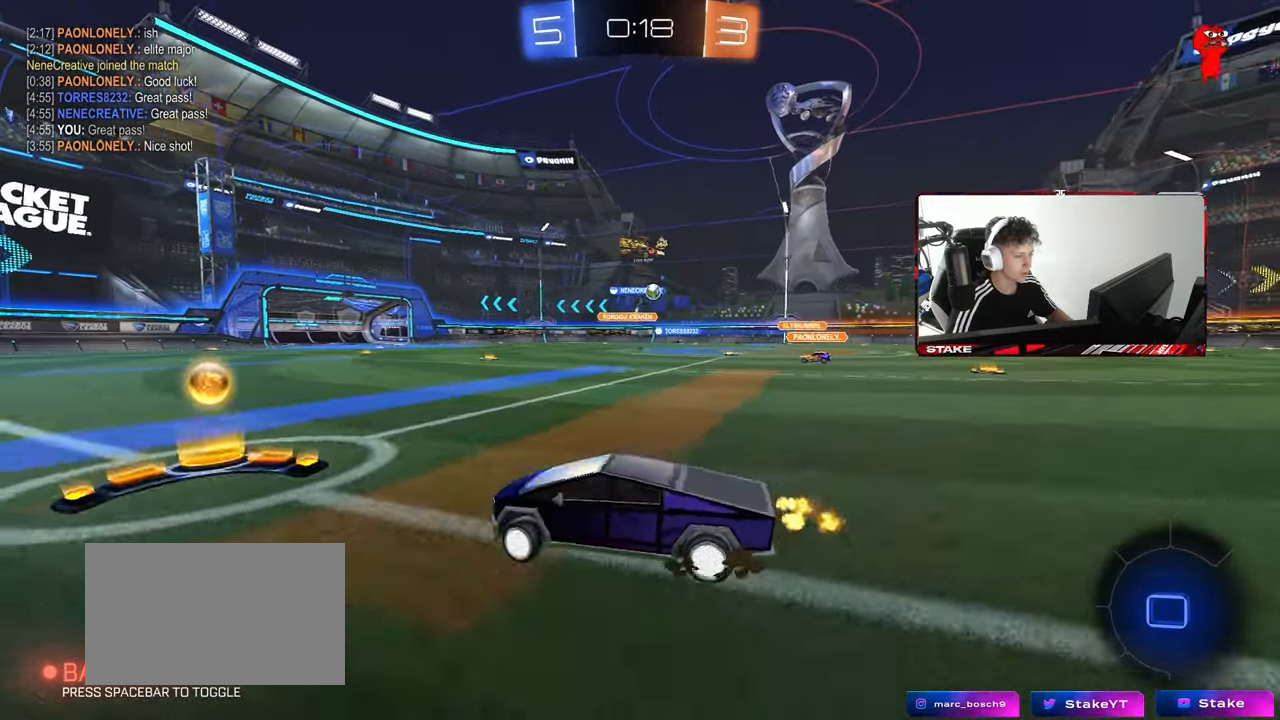
{"keys": [], "mouse": [], "mouse_move": "still", "events": [[150, "d", "down"], [433, "d", "up"], [467, "w", "up"]]}
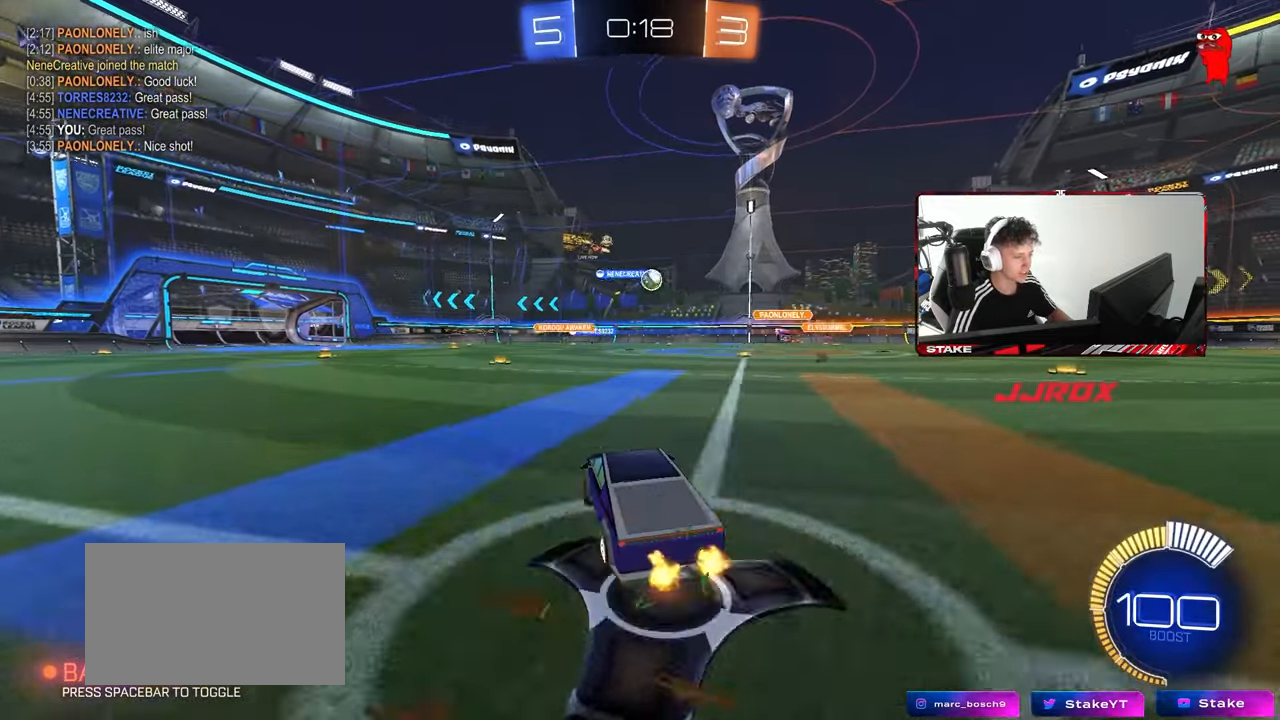
{"keys": ["a", "w"], "mouse": [], "mouse_move": "still", "events": [[167, "a", "down"], [350, "w", "down"]]}
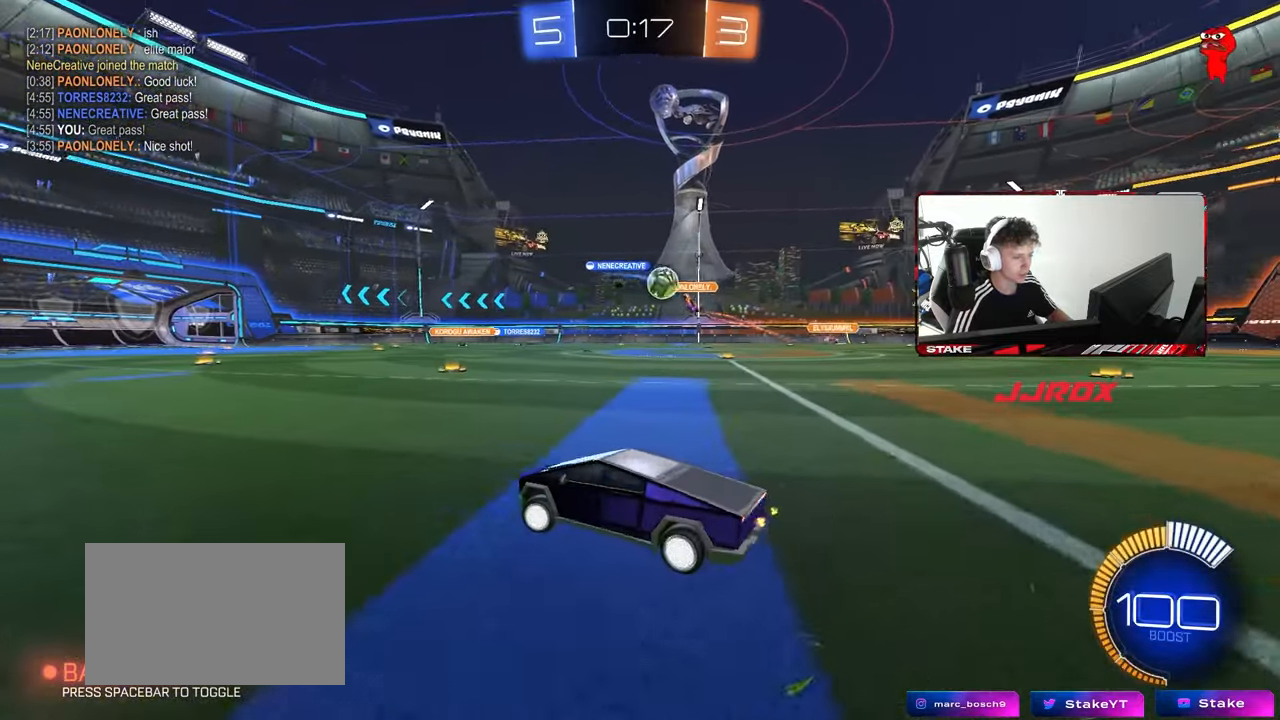
{"keys": ["a", "w"], "mouse": [], "mouse_move": "still", "events": [[267, "a", "up"], [317, "d", "down"], [367, "a", "down"], [367, "d", "up"], [367, "shift", "down"], [500, "shift", "up"]]}
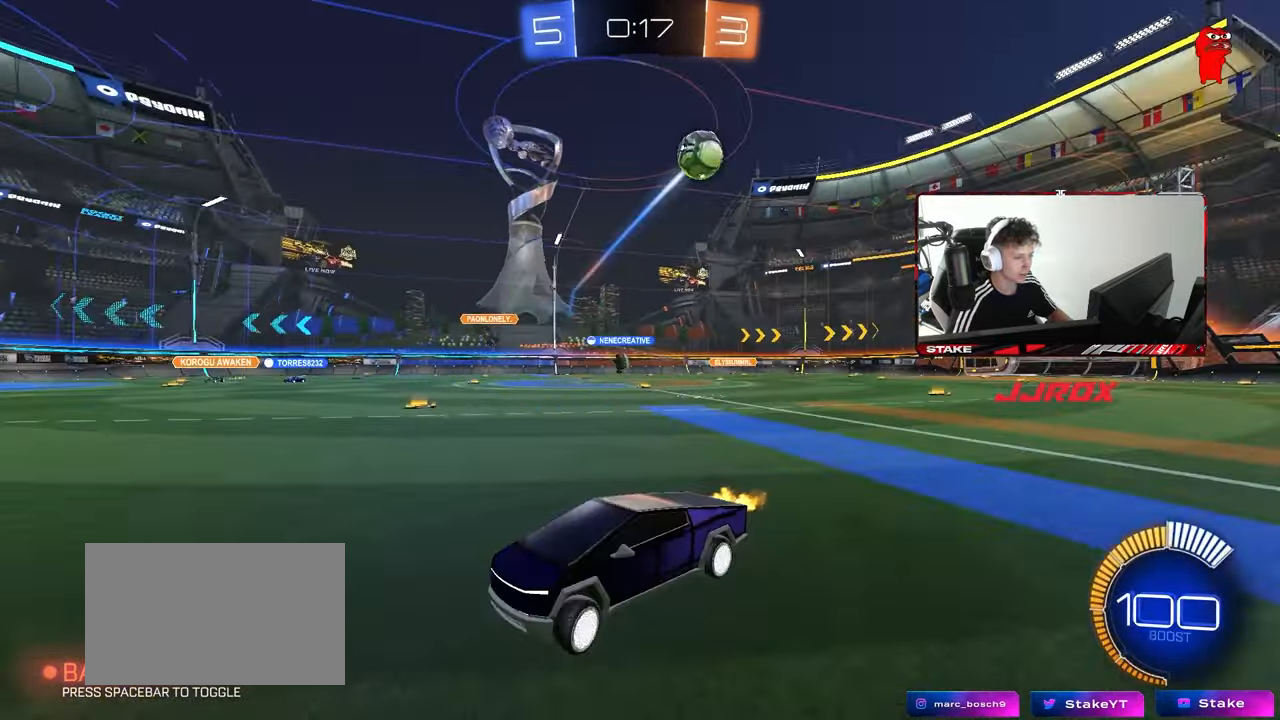
{"keys": ["a", "w"], "mouse": ["left"], "mouse_move": "still", "events": [[383, "shift", "down"], [467, "mouse_left", "down"], [467, "shift", "up"]]}
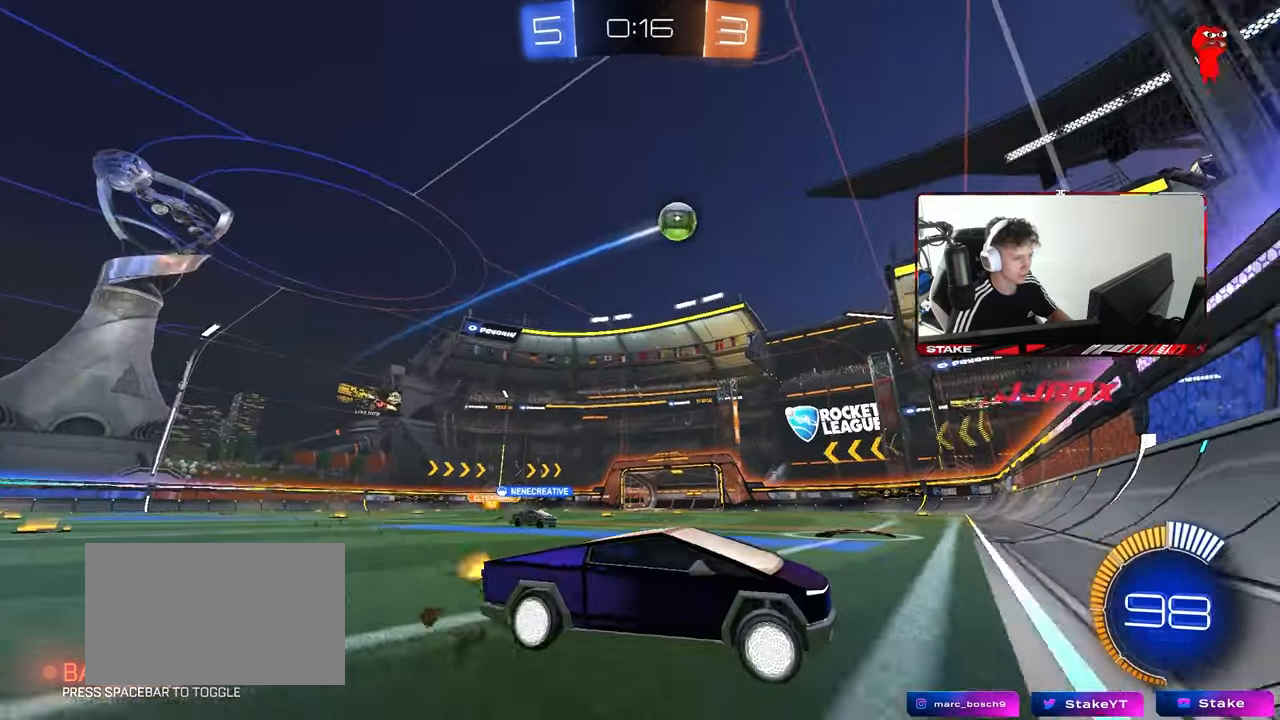
{"keys": ["a", "w"], "mouse": ["left"], "mouse_move": "still", "events": []}
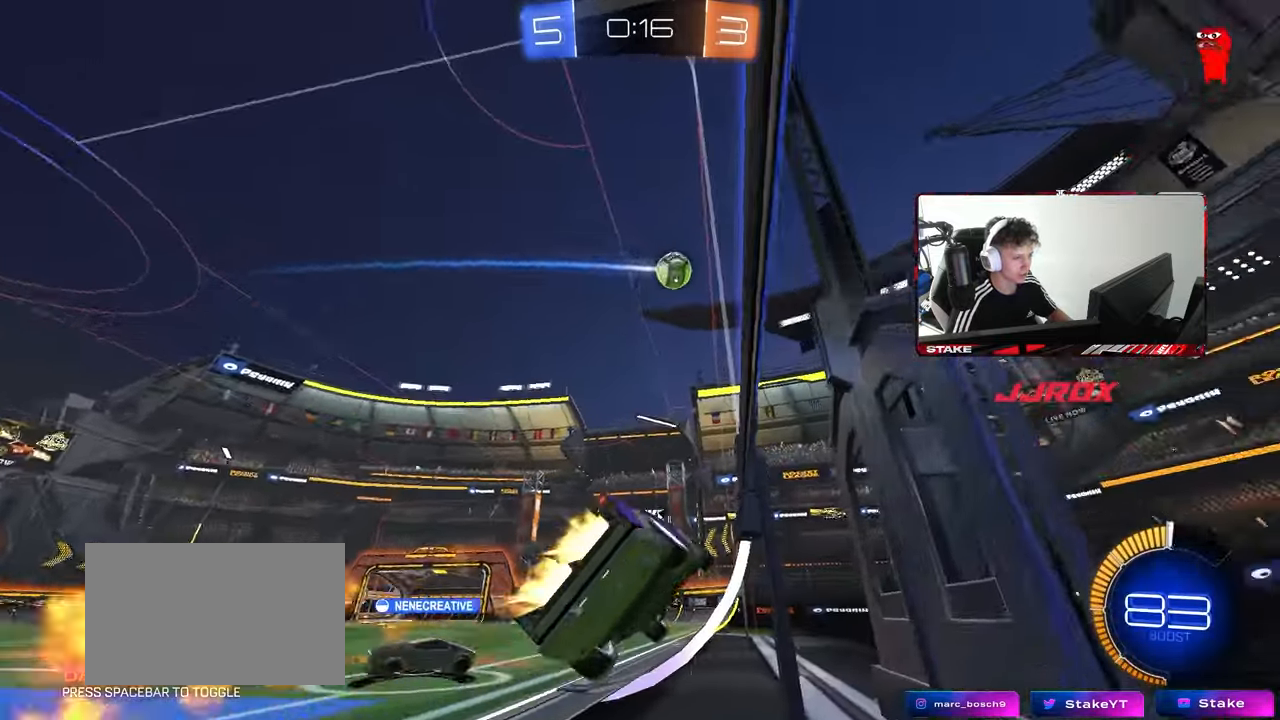
{"keys": ["w"], "mouse": ["left"], "mouse_move": "still", "events": [[317, "a", "up"], [467, "a", "down"], [500, "a", "up"]]}
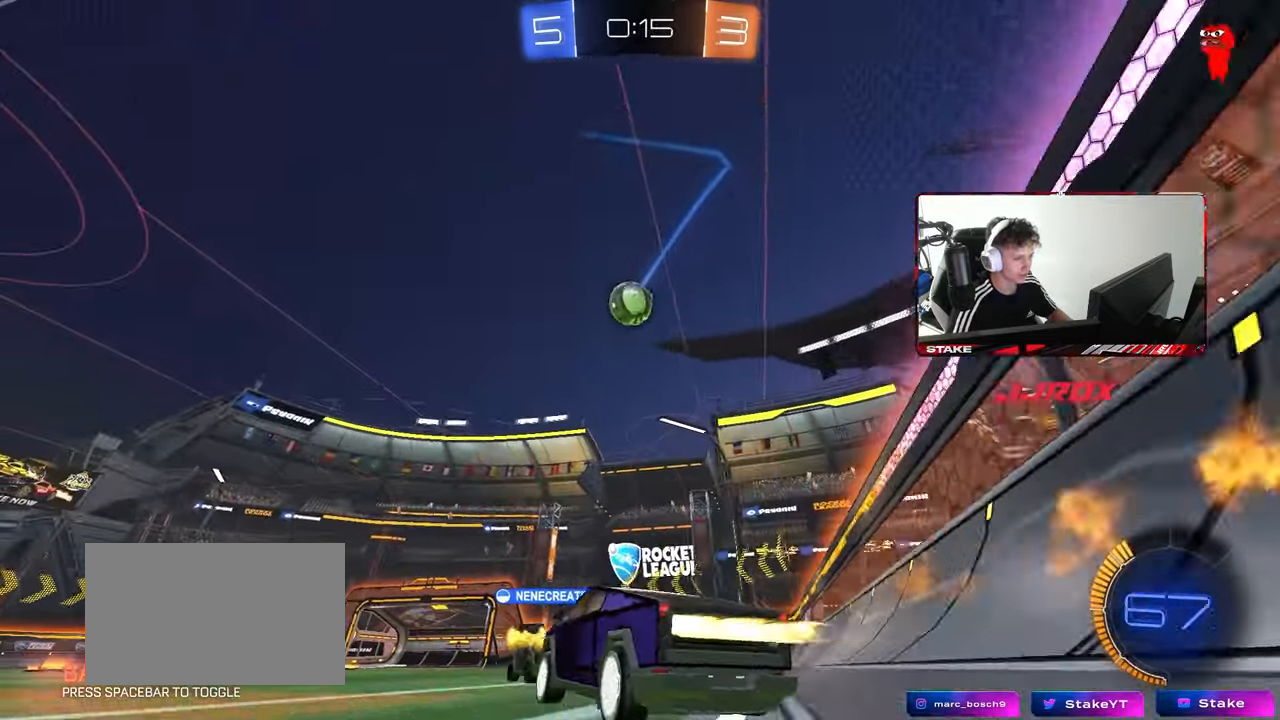
{"keys": [], "mouse": [], "mouse_move": "still", "events": [[250, "d", "down"], [383, "d", "up"], [383, "w", "up"], [483, "mouse_left", "up"]]}